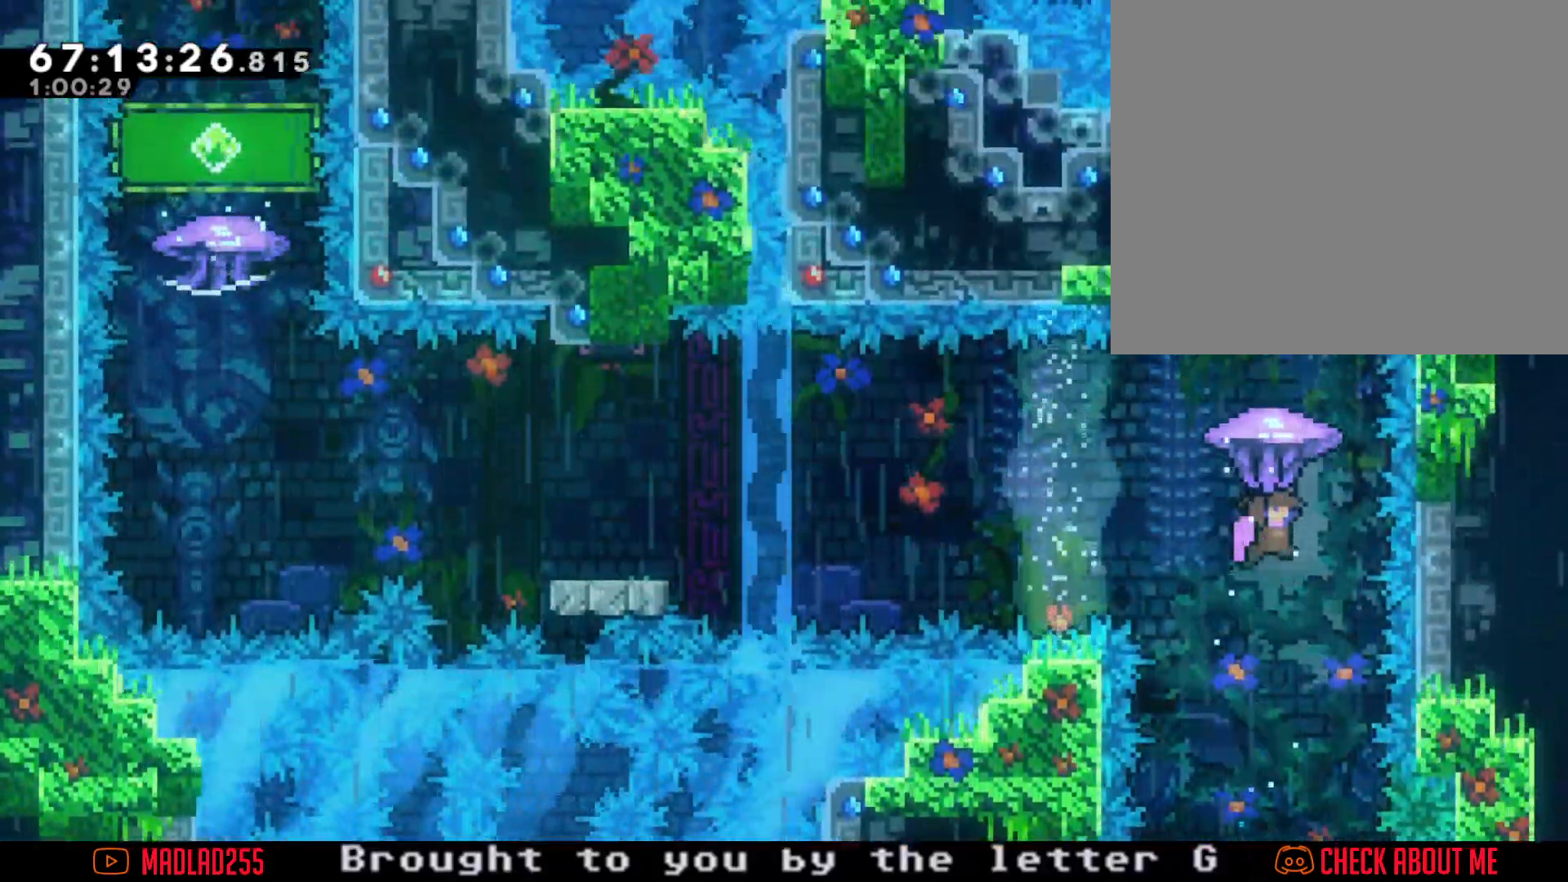
Gameplay with a controller (Nintendo layout); each line is a JSON object with the inputs held at the frame after it. "events" lists button and stick changes between this image and that frame as [ms after this image, input, new state], when the widget could be followed in between. Not read: L1 L3 R1 R3.
{"buttons": ["R2"], "left_stick": "down", "right_stick": "center", "events": [[483, "left_stick", "down"]]}
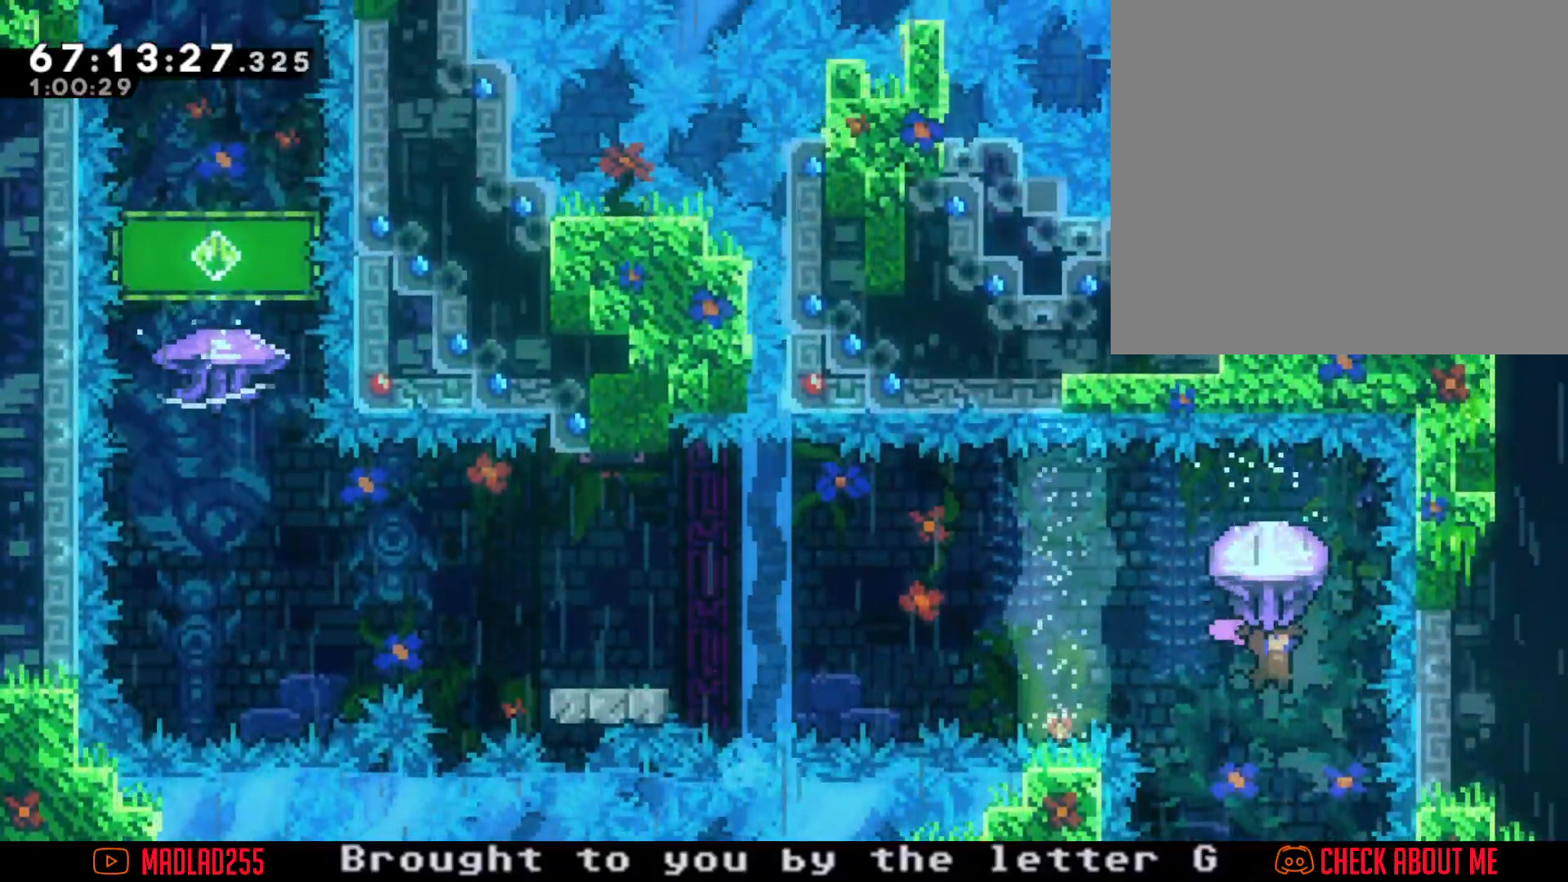
{"buttons": [], "left_stick": "center", "right_stick": "center", "events": [[117, "R2", "up"], [167, "left_stick", "up"], [250, "X", "down"], [400, "X", "up"], [467, "left_stick", "center"]]}
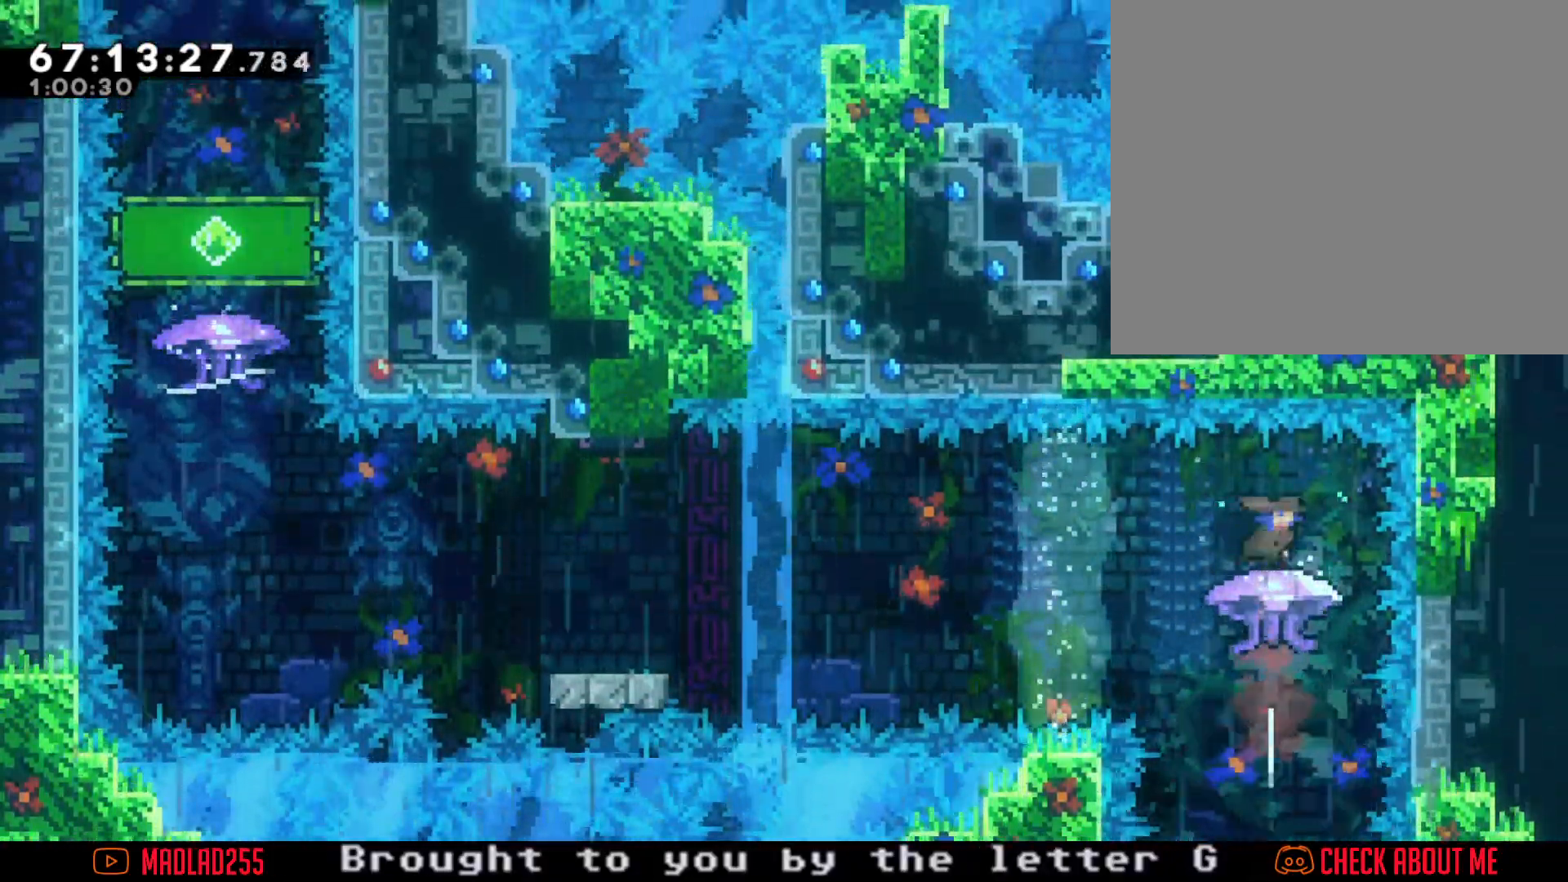
{"buttons": [], "left_stick": "down-left", "right_stick": "center", "events": [[66, "left_stick", "right"], [250, "left_stick", "center"], [350, "left_stick", "down-left"], [367, "X", "down"], [467, "X", "up"]]}
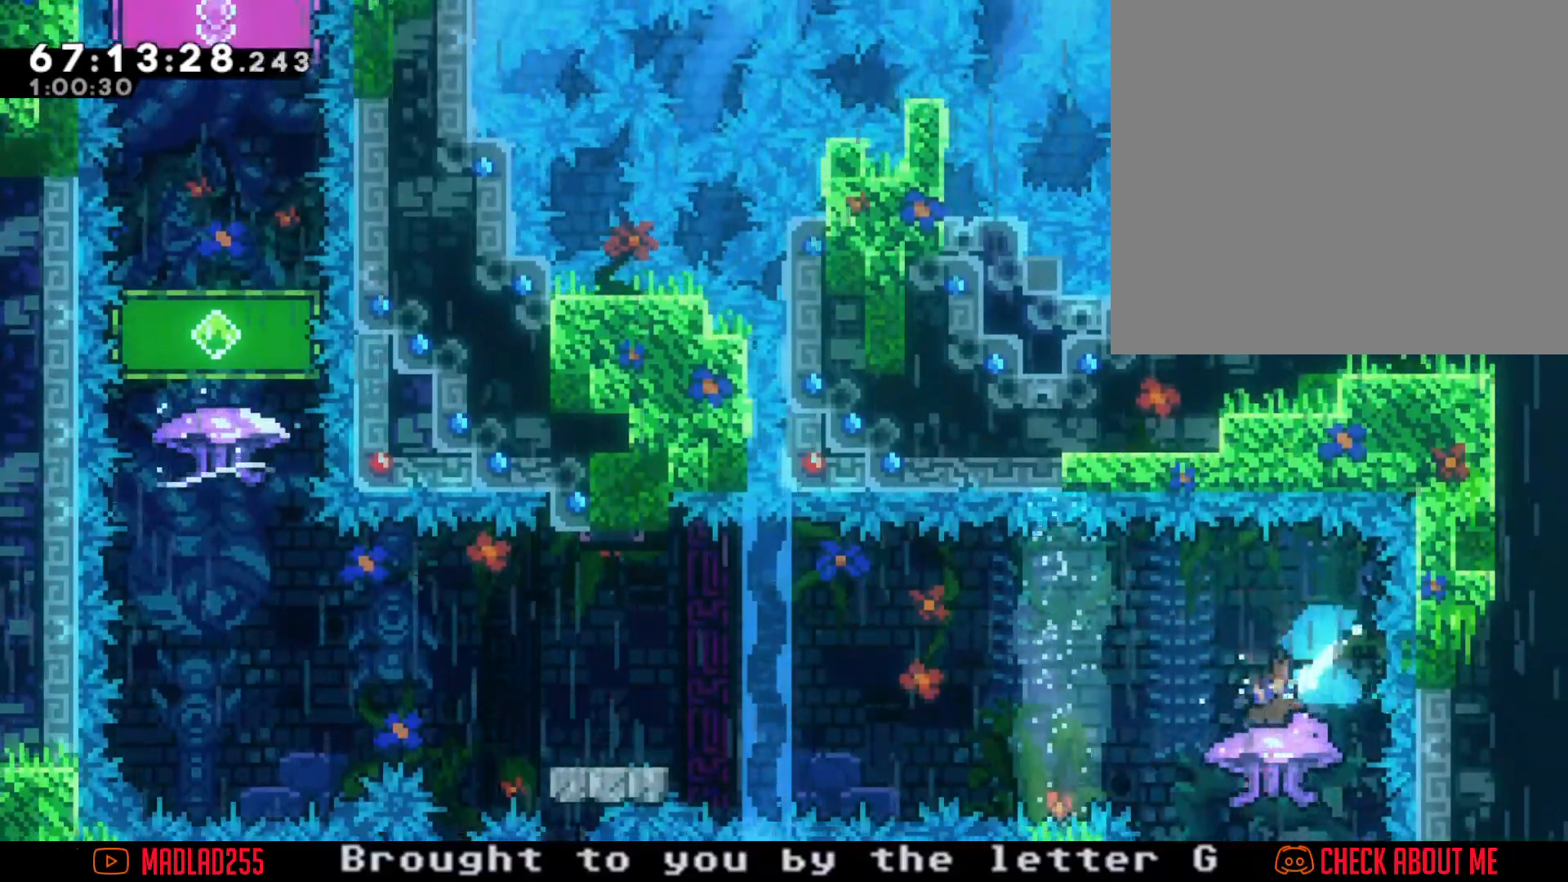
{"buttons": [], "left_stick": "center", "right_stick": "center", "events": [[33, "A", "down"], [200, "left_stick", "left"], [401, "A", "up"], [451, "left_stick", "center"]]}
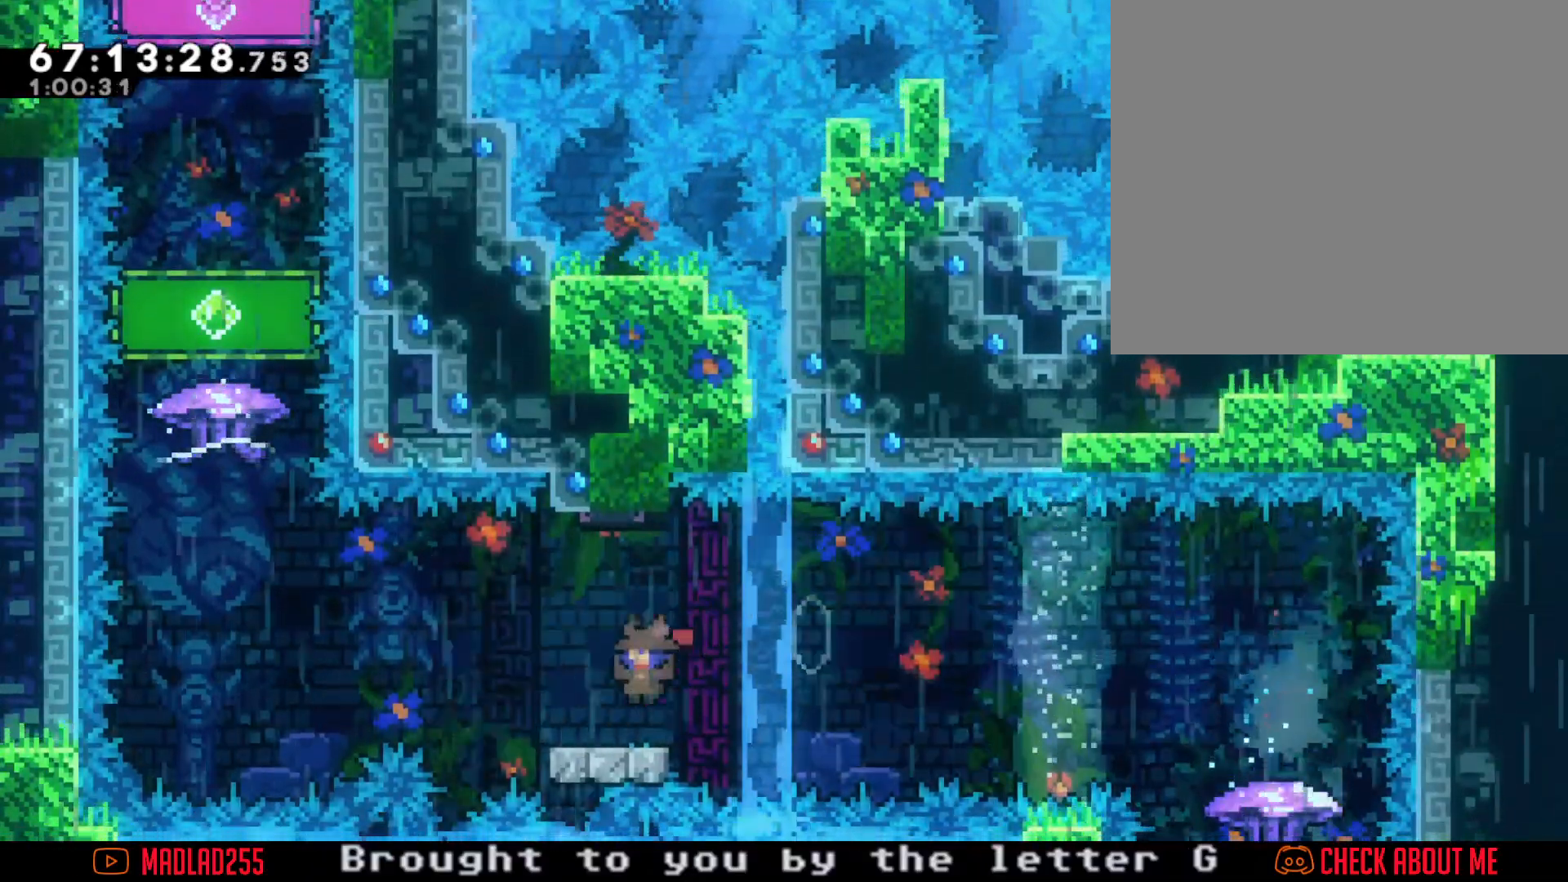
{"buttons": [], "left_stick": "center", "right_stick": "center", "events": [[116, "left_stick", "right"], [200, "A", "down"], [450, "left_stick", "center"], [467, "A", "up"]]}